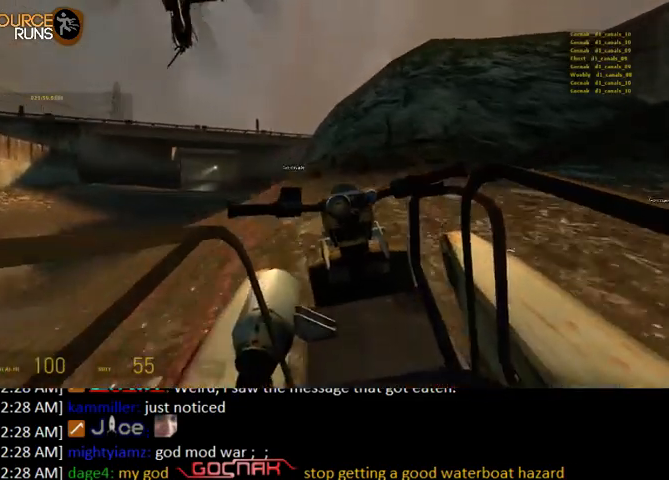
Gameplay with keyboard and mouse; each line is a JSON object with the keys and mouse buttons held at the frame after it. "events" lists presses ("down") and releases ("up") of "0", "1", "2", "3", "4", "5", "a", "alt", "c", "ctrl", "d", "e", "f", "q", "r", "s", "shift", "space", "tab", "v", "w", "x", "z", "mouse_left" and "mouse_right" between this image and that frame as [ms after this image, input, new state], when the widget could be followed in between. "mouse_left", "mouse_right" = the "left", "right" buttons of the "mouse" list. No other keys are recorded. Mouse movement is not recorded.
{"keys": ["d", "w"], "mouse": [], "events": [[100, "d", "up"], [367, "d", "down"]]}
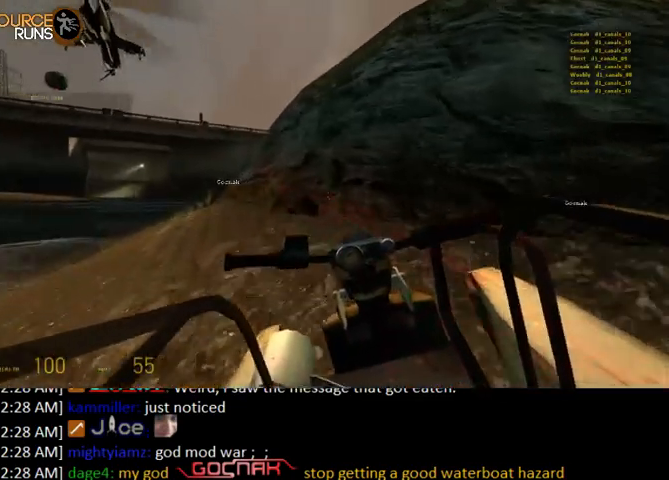
{"keys": ["w"], "mouse": [], "events": [[33, "d", "up"]]}
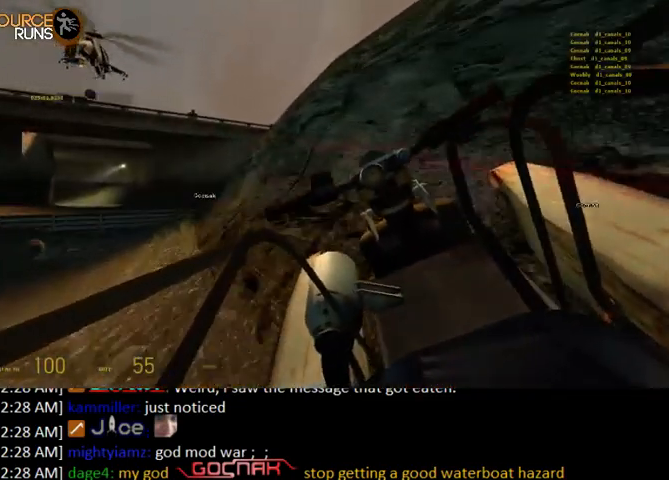
{"keys": ["w"], "mouse": [], "events": [[300, "a", "down"], [467, "a", "up"]]}
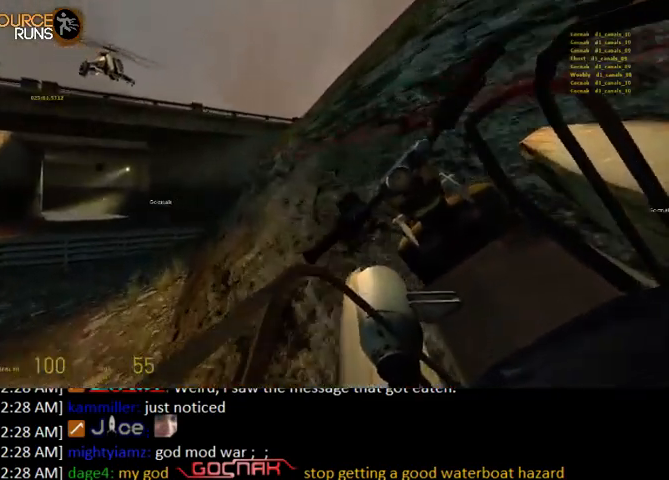
{"keys": ["w"], "mouse": [], "events": [[100, "a", "down"], [233, "a", "up"]]}
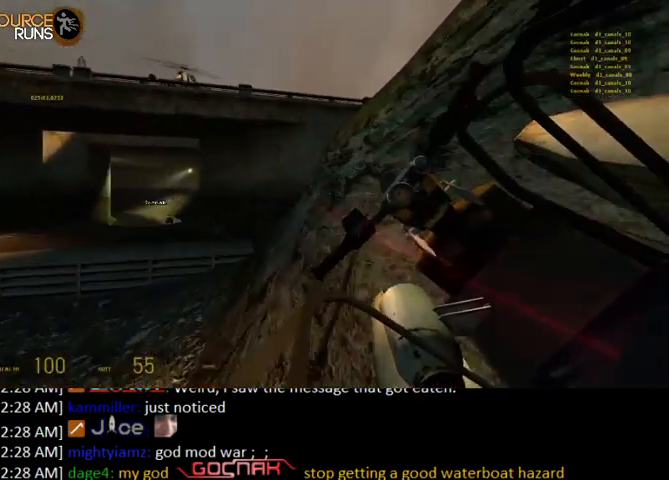
{"keys": ["w"], "mouse": [], "events": [[200, "a", "down"], [467, "a", "up"]]}
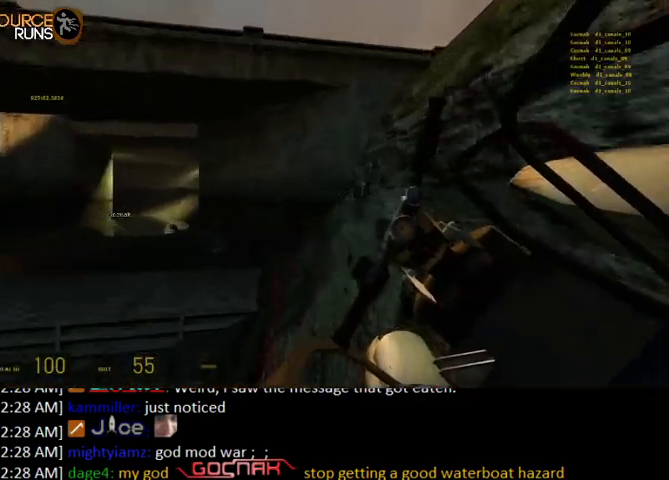
{"keys": ["w"], "mouse": [], "events": [[33, "a", "down"], [433, "a", "up"]]}
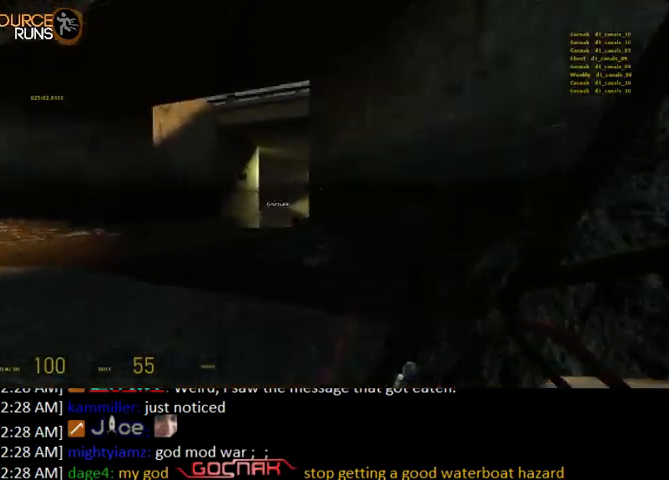
{"keys": ["d", "w"], "mouse": [], "events": [[400, "d", "down"]]}
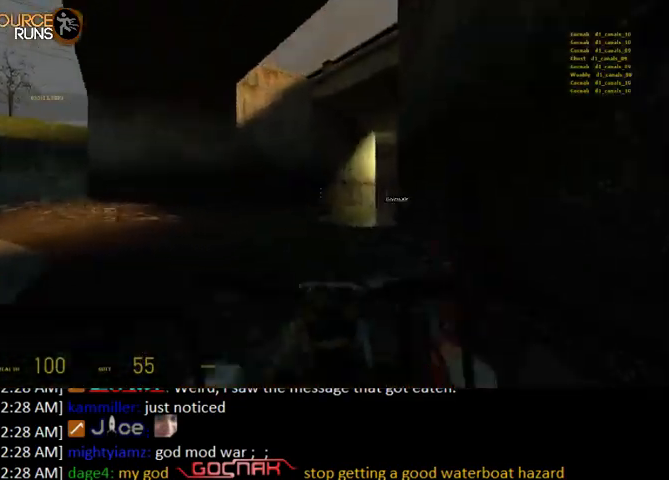
{"keys": ["d", "w"], "mouse": [], "events": []}
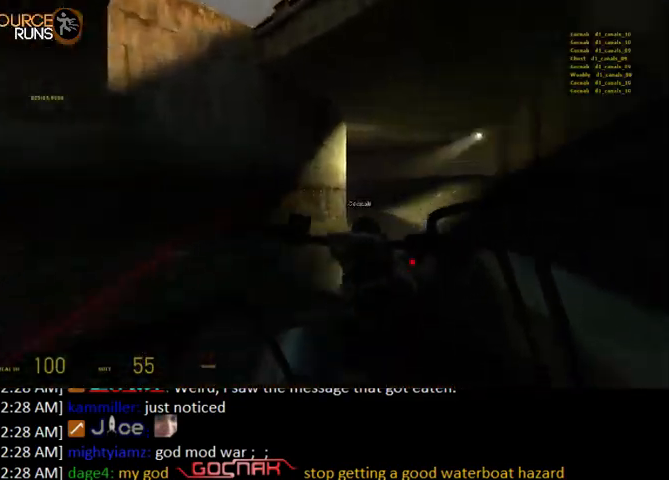
{"keys": ["a", "w"], "mouse": [], "events": [[33, "d", "up"], [500, "a", "down"]]}
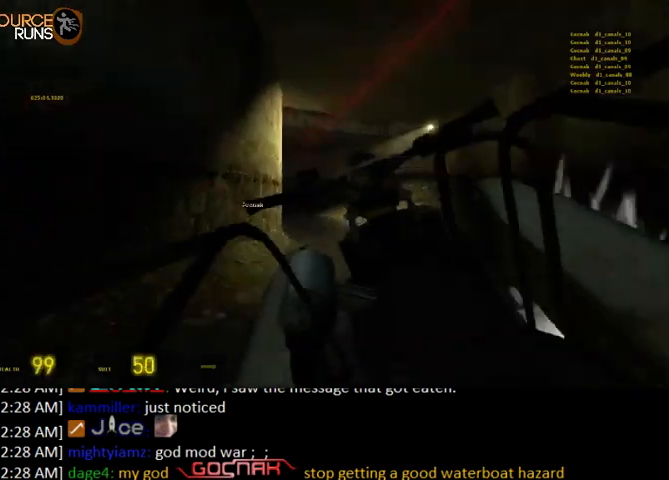
{"keys": ["w"], "mouse": [], "events": [[100, "a", "up"], [267, "d", "down"], [500, "d", "up"]]}
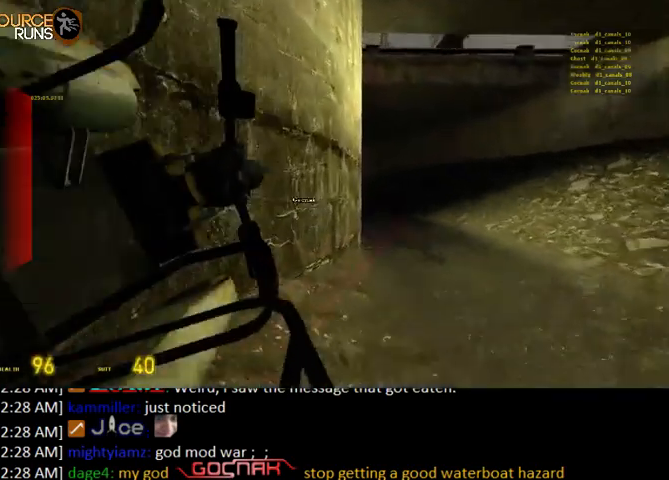
{"keys": ["a", "w"], "mouse": [], "events": [[167, "a", "down"]]}
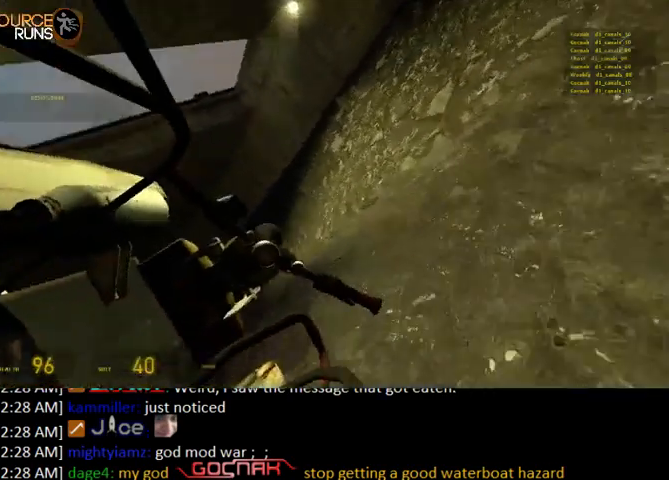
{"keys": ["a", "w"], "mouse": [], "events": []}
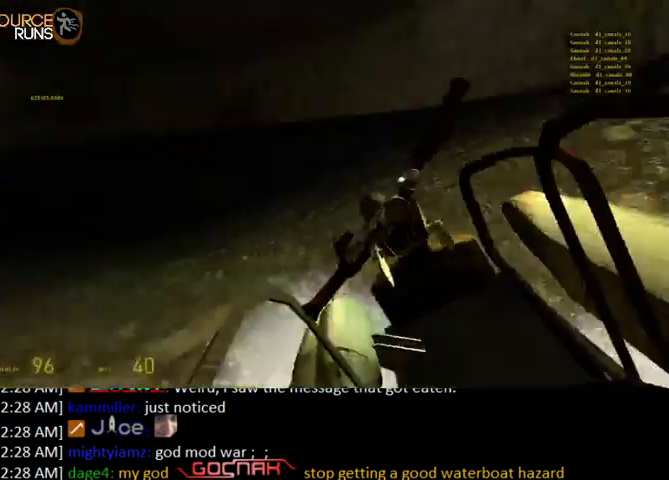
{"keys": ["w"], "mouse": [], "events": [[467, "a", "up"]]}
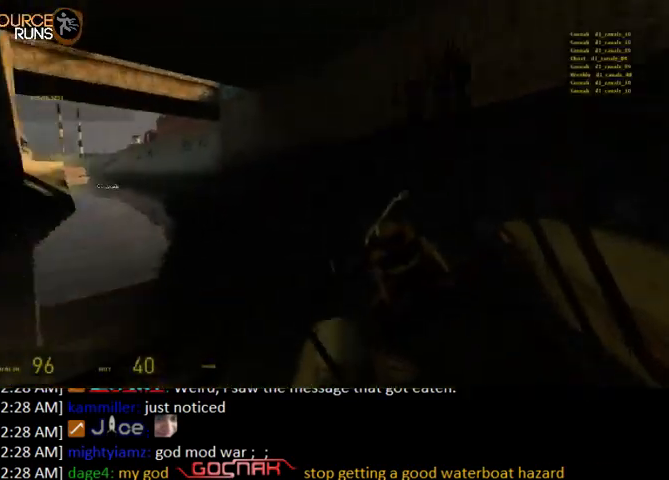
{"keys": ["w"], "mouse": [], "events": [[333, "a", "down"], [467, "a", "up"]]}
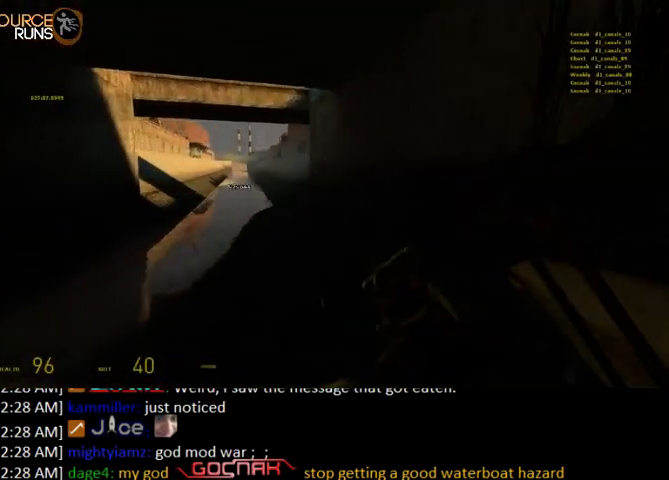
{"keys": ["w"], "mouse": [], "events": []}
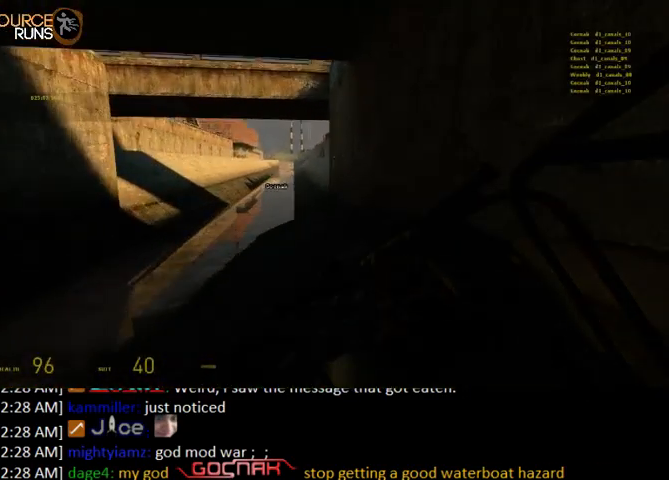
{"keys": ["w"], "mouse": [], "events": []}
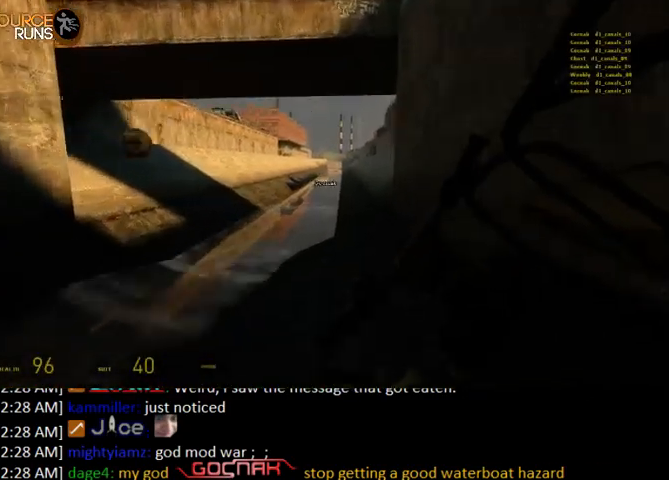
{"keys": ["d", "w"], "mouse": [], "events": [[67, "d", "down"], [200, "d", "up"], [433, "d", "down"]]}
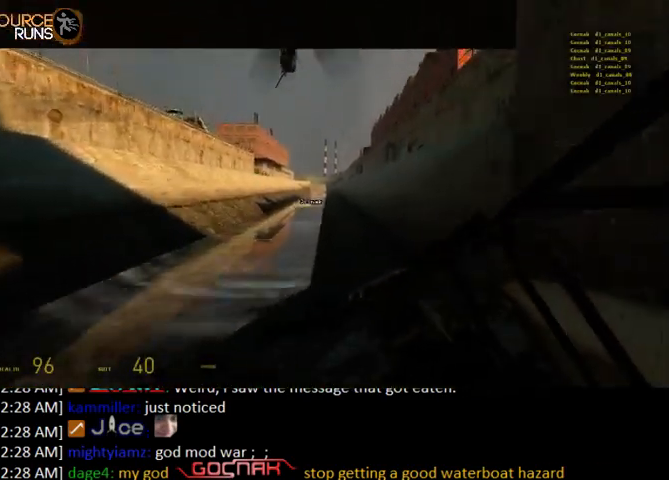
{"keys": ["w"], "mouse": [], "events": [[167, "d", "up"]]}
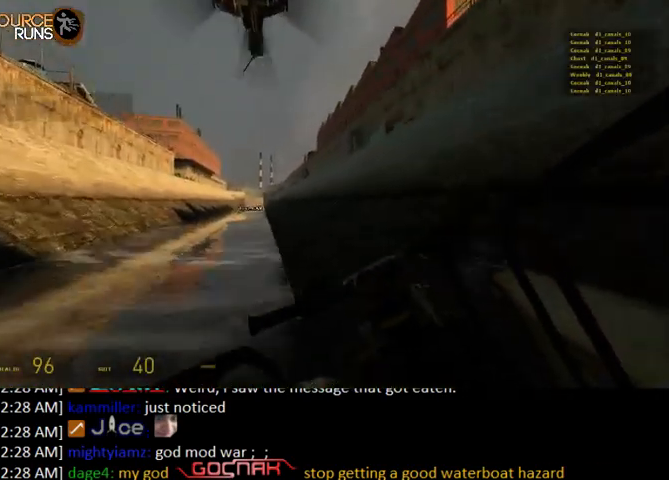
{"keys": ["d", "w"], "mouse": [], "events": [[367, "d", "down"]]}
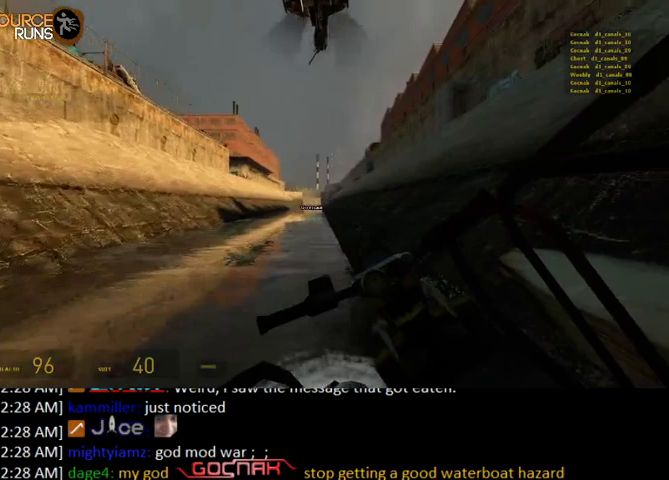
{"keys": ["w"], "mouse": [], "events": [[133, "d", "up"]]}
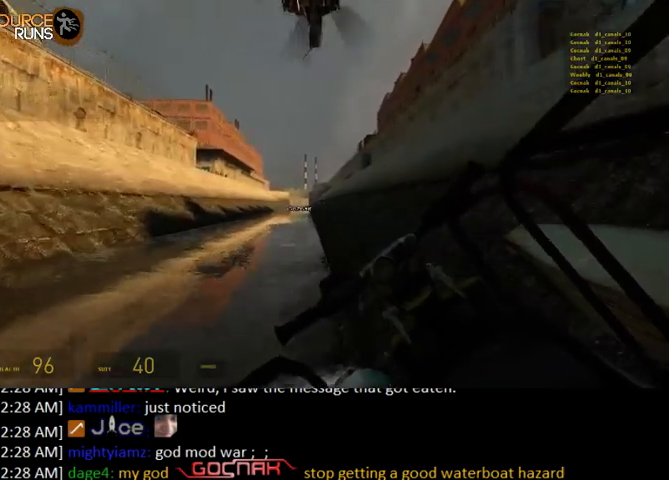
{"keys": ["w"], "mouse": [], "events": [[100, "d", "down"], [167, "d", "up"]]}
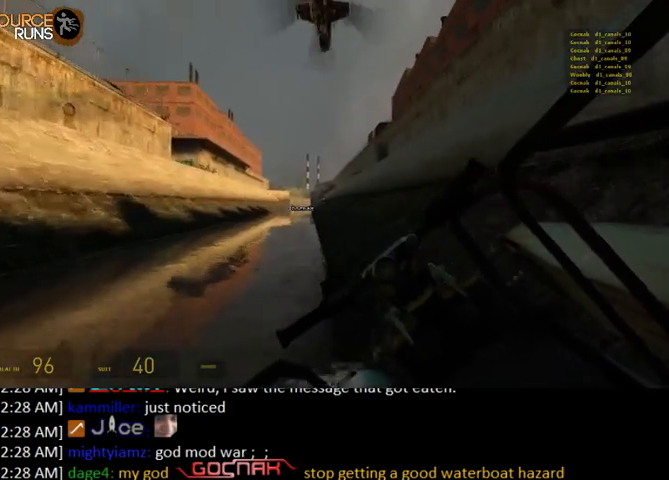
{"keys": ["w"], "mouse": [], "events": []}
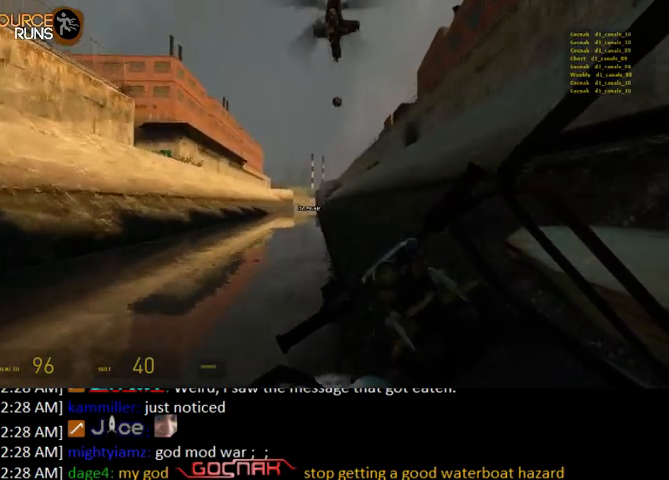
{"keys": ["w"], "mouse": [], "events": []}
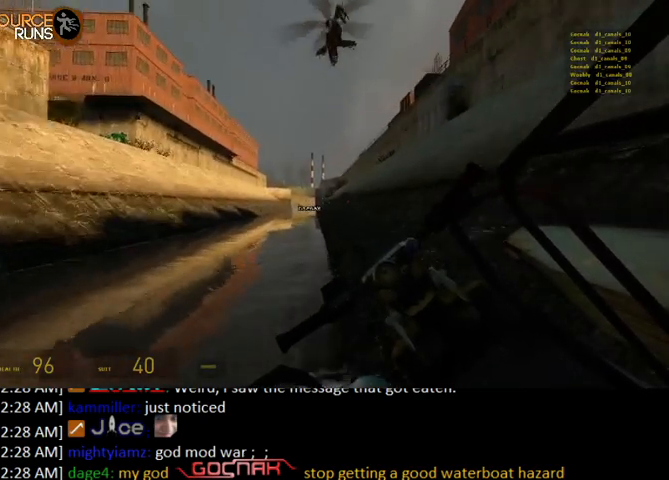
{"keys": ["w"], "mouse": [], "events": []}
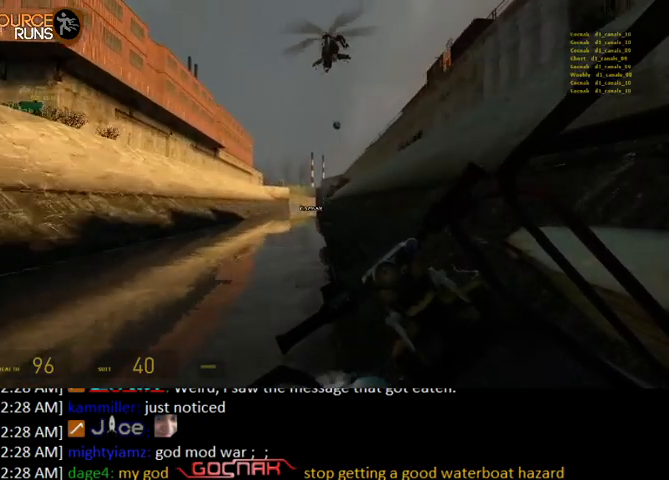
{"keys": ["w"], "mouse": [], "events": []}
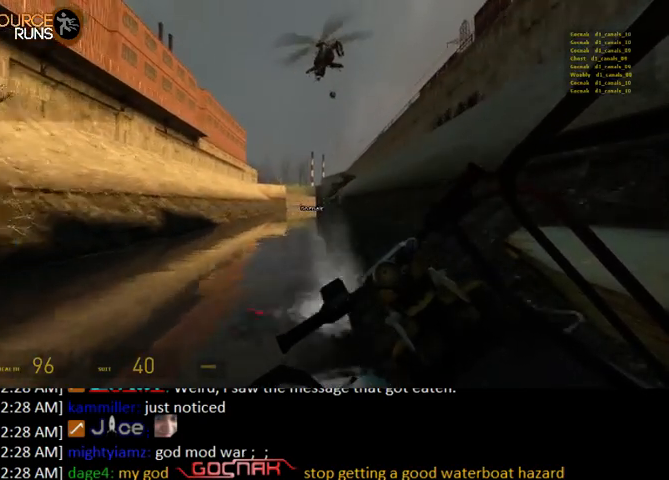
{"keys": ["w"], "mouse": [], "events": []}
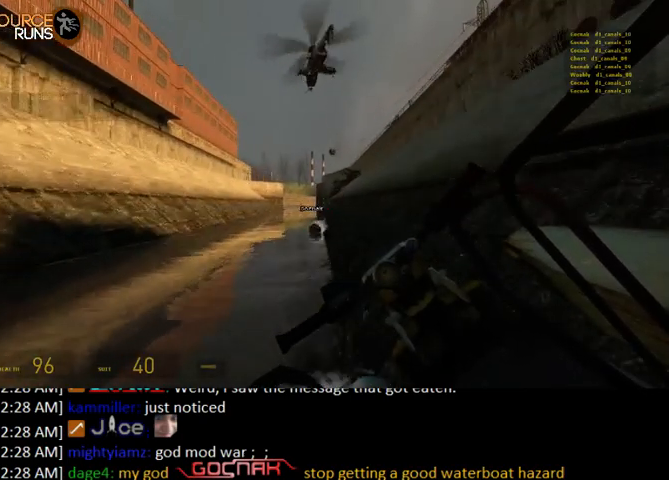
{"keys": ["w"], "mouse": [], "events": []}
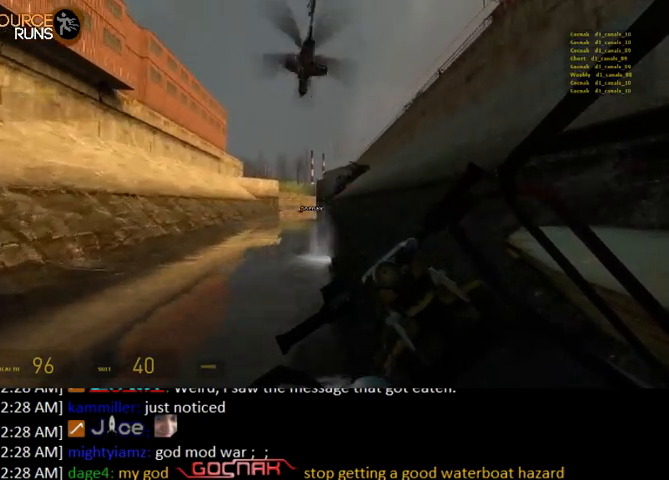
{"keys": ["w"], "mouse": [], "events": []}
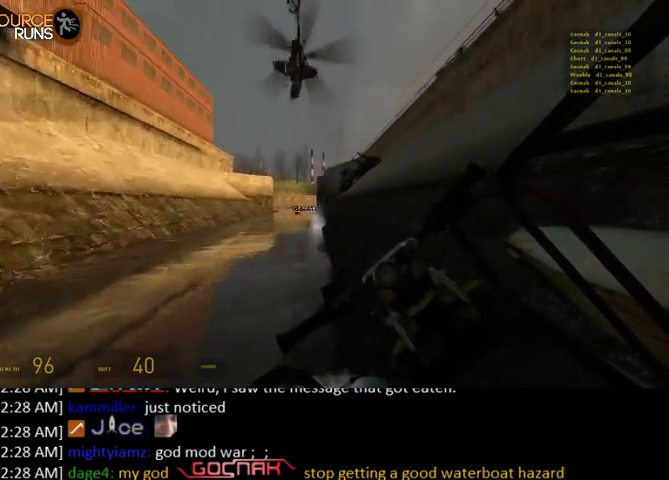
{"keys": ["w"], "mouse": [], "events": []}
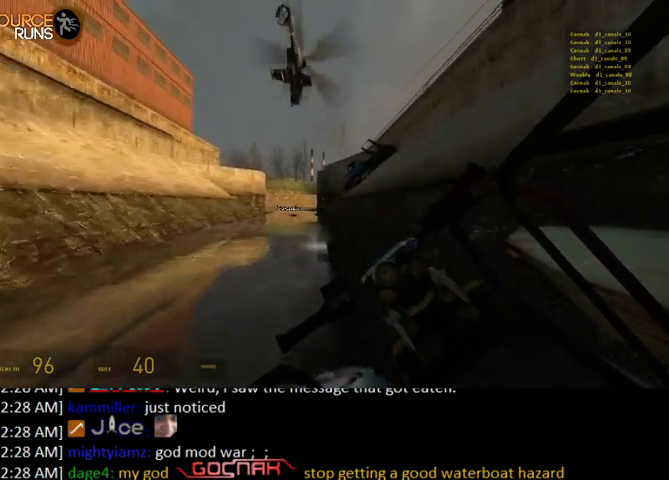
{"keys": ["a", "w"], "mouse": [], "events": [[500, "a", "down"]]}